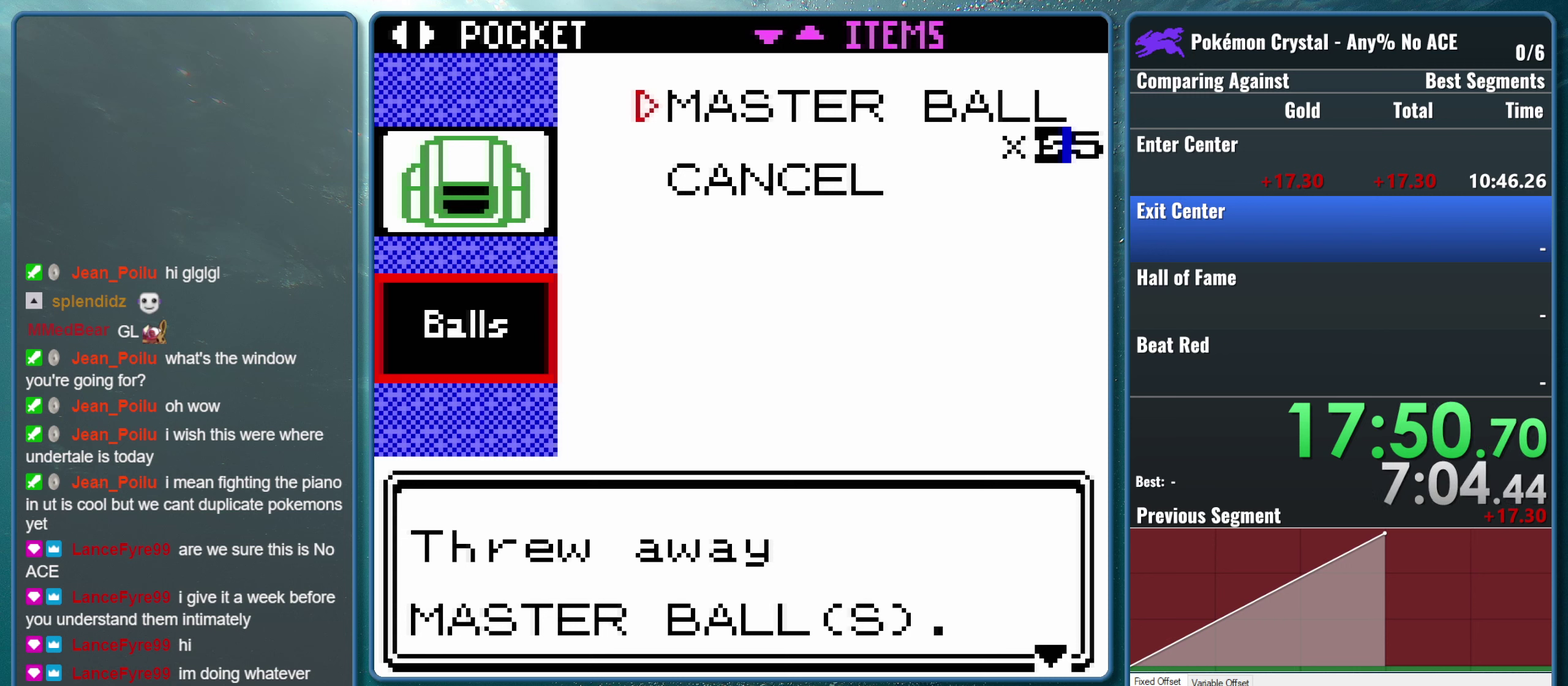
Gameplay with a controller (Nintendo layout); each line is a JSON object with the inputs held at the frame after it. "events" lists button and stick changes between this image and that frame as [ms after this image, input, new state], when the widget could be followed in between. Not read: L1 L3 R1 R3.
{"buttons": ["B"], "events": [[433, "B", "down"]]}
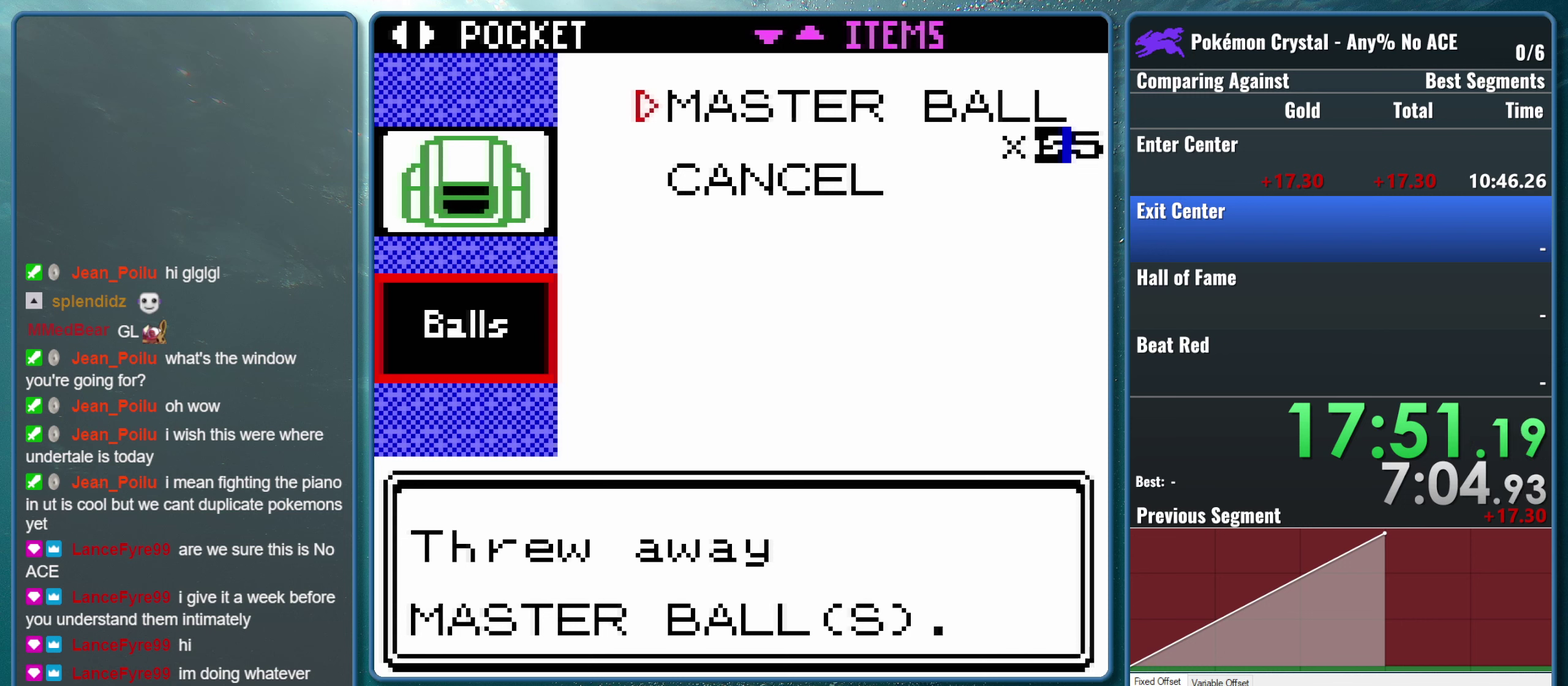
{"buttons": [], "events": [[133, "B", "up"]]}
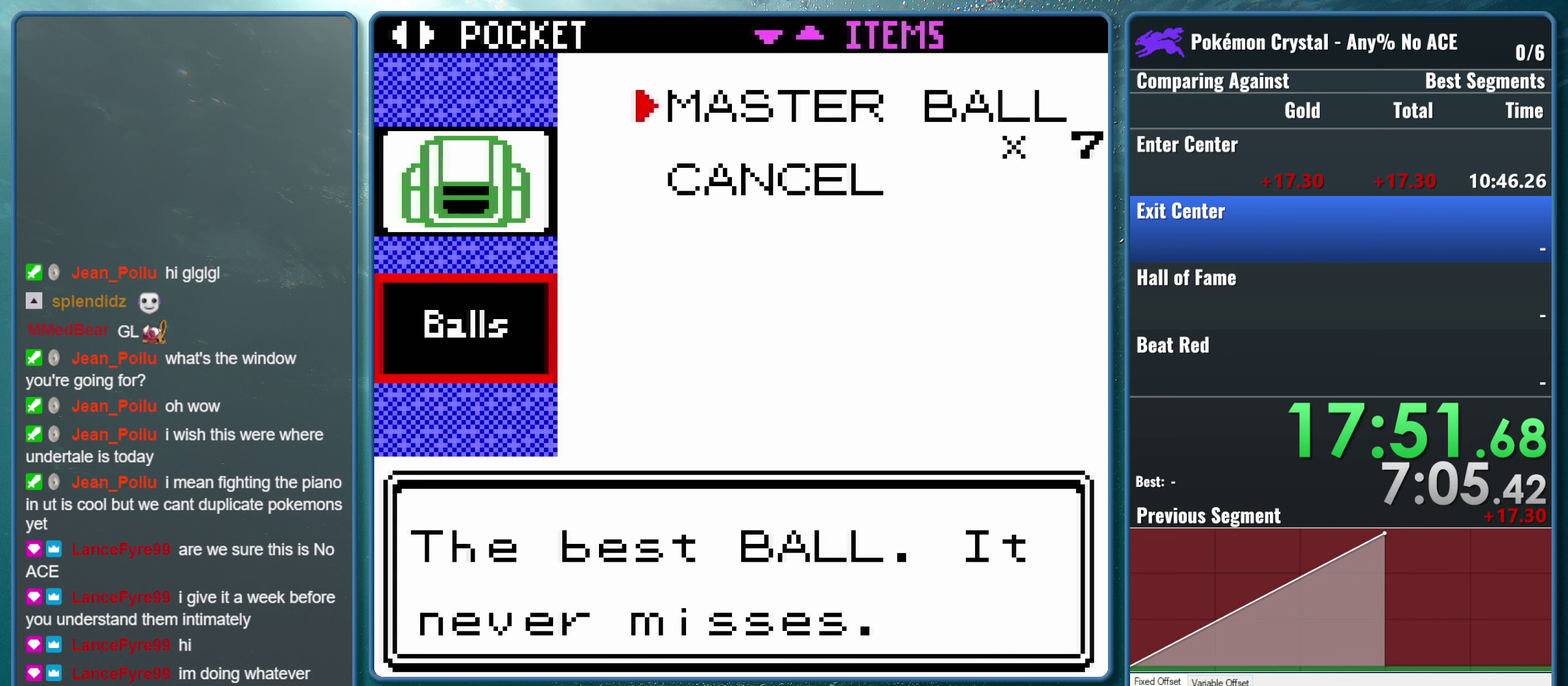
{"buttons": [], "events": [[216, "B", "down"], [433, "B", "up"]]}
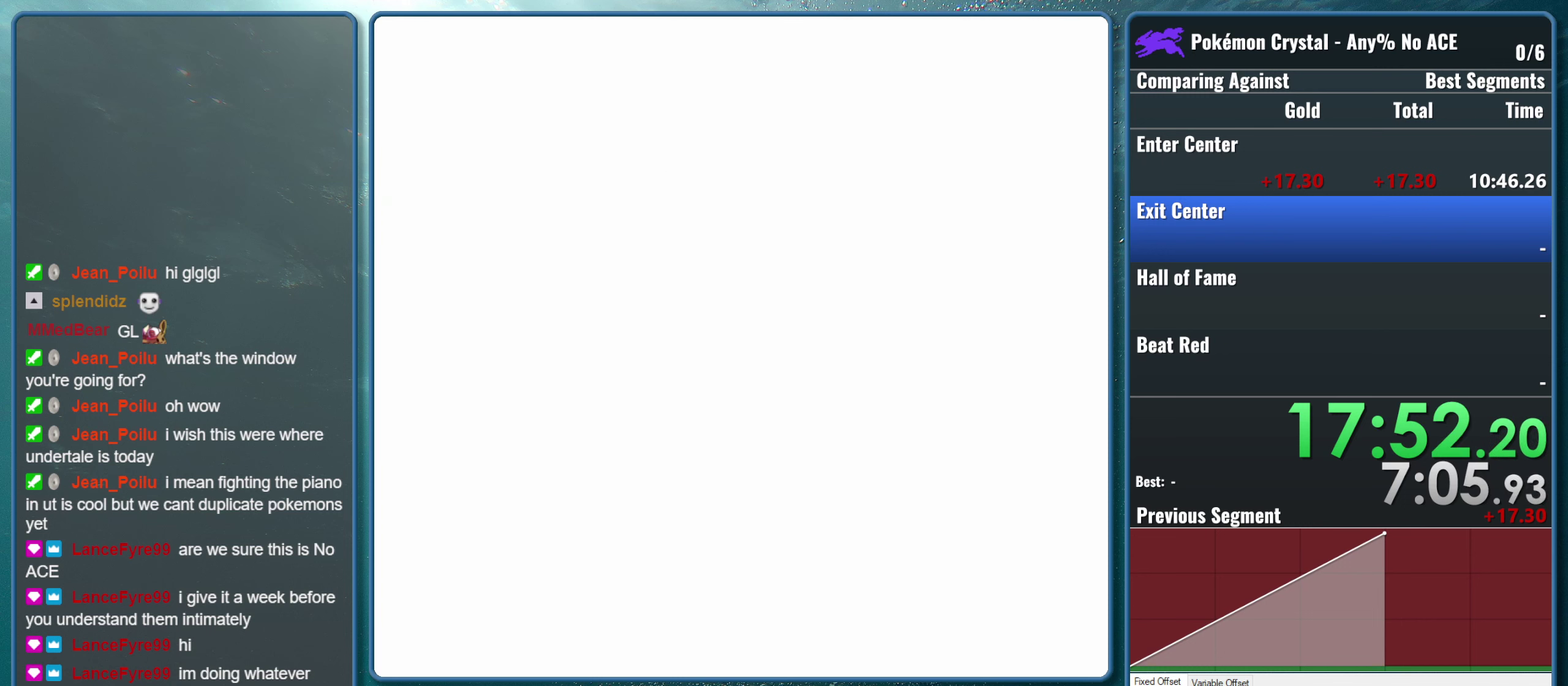
{"buttons": [], "events": []}
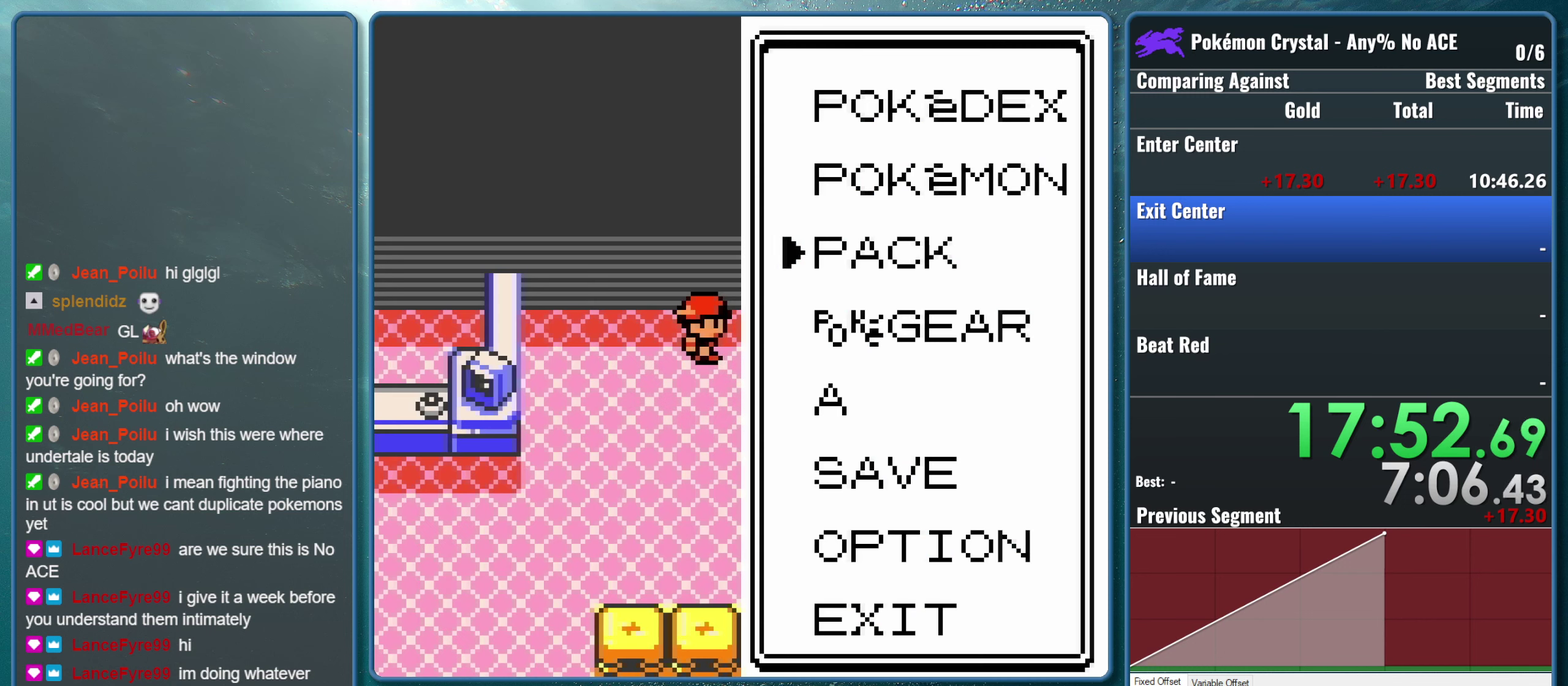
{"buttons": [], "events": [[283, "B", "down"], [466, "B", "up"]]}
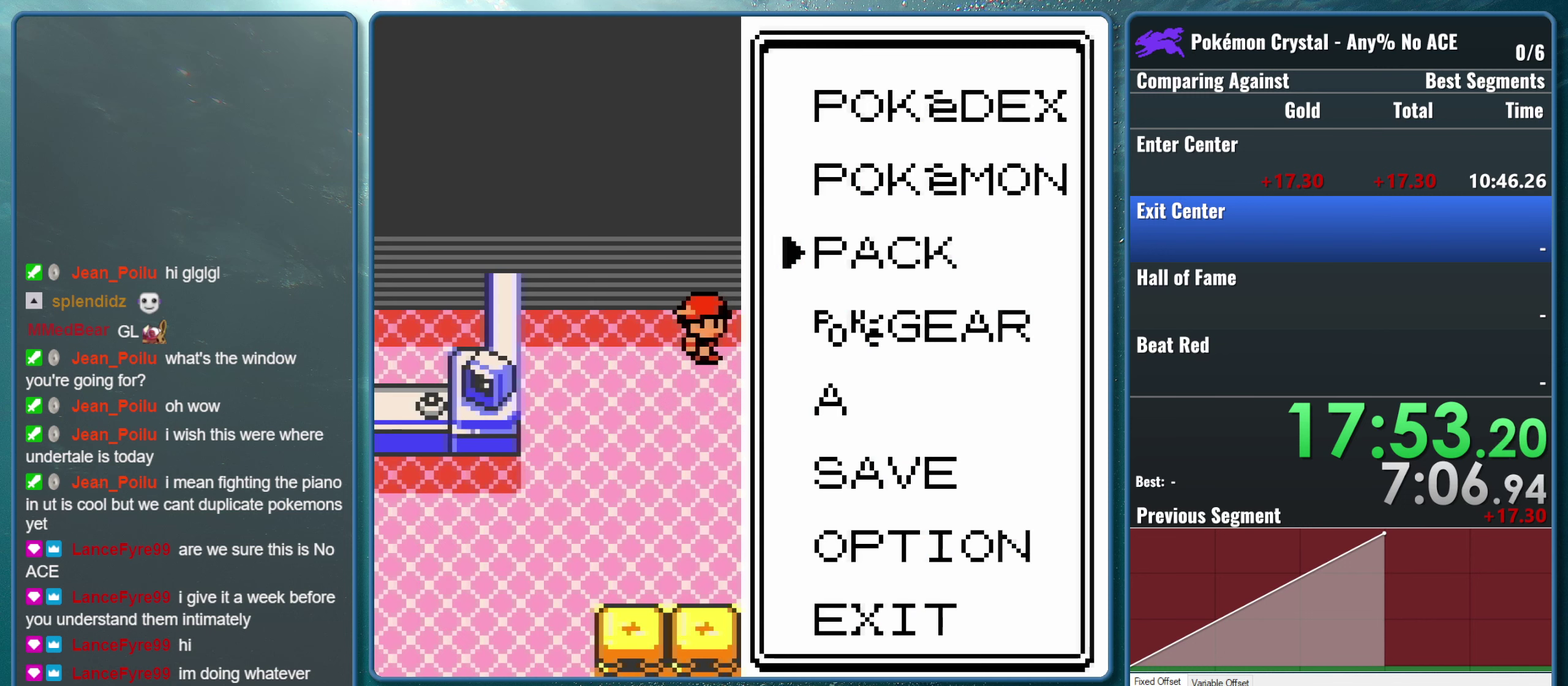
{"buttons": ["A"], "events": [[300, "A", "down"]]}
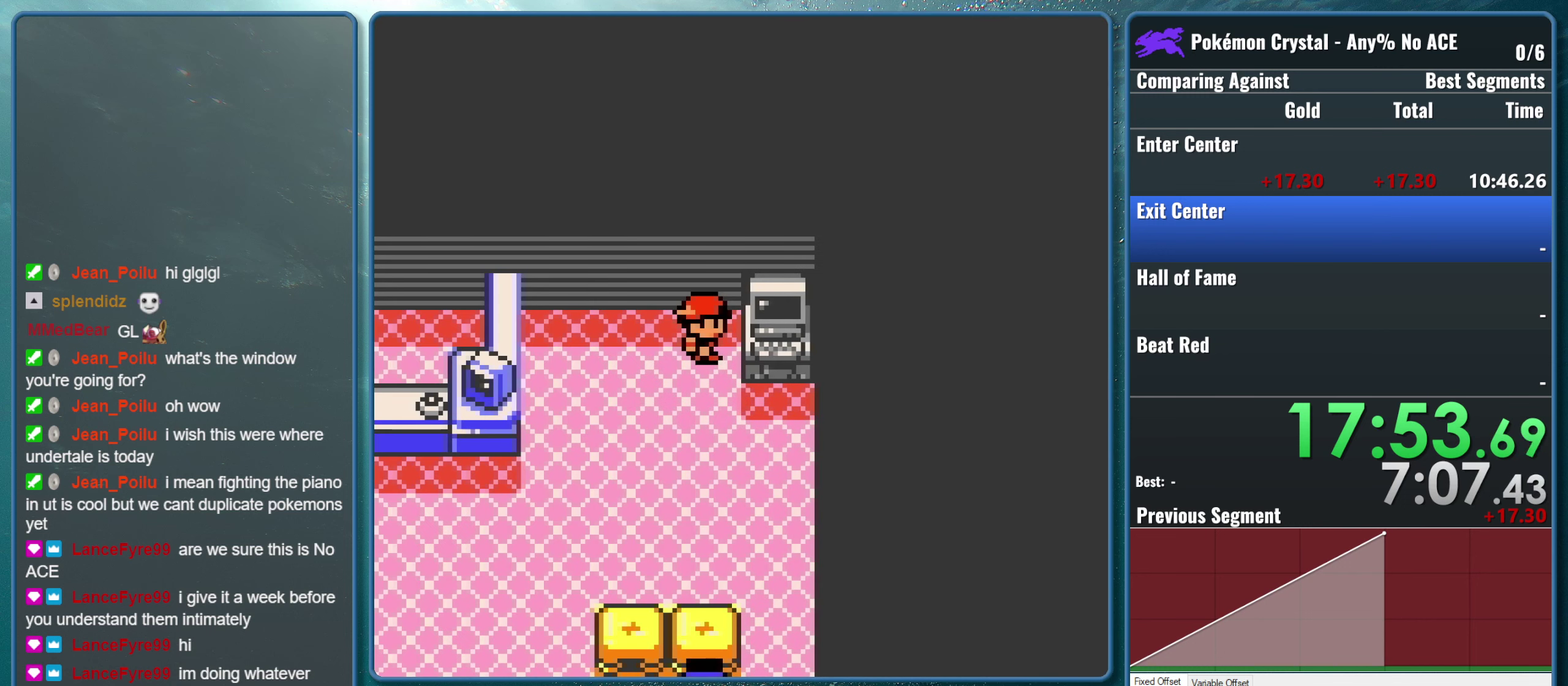
{"buttons": [], "events": [[16, "A", "up"]]}